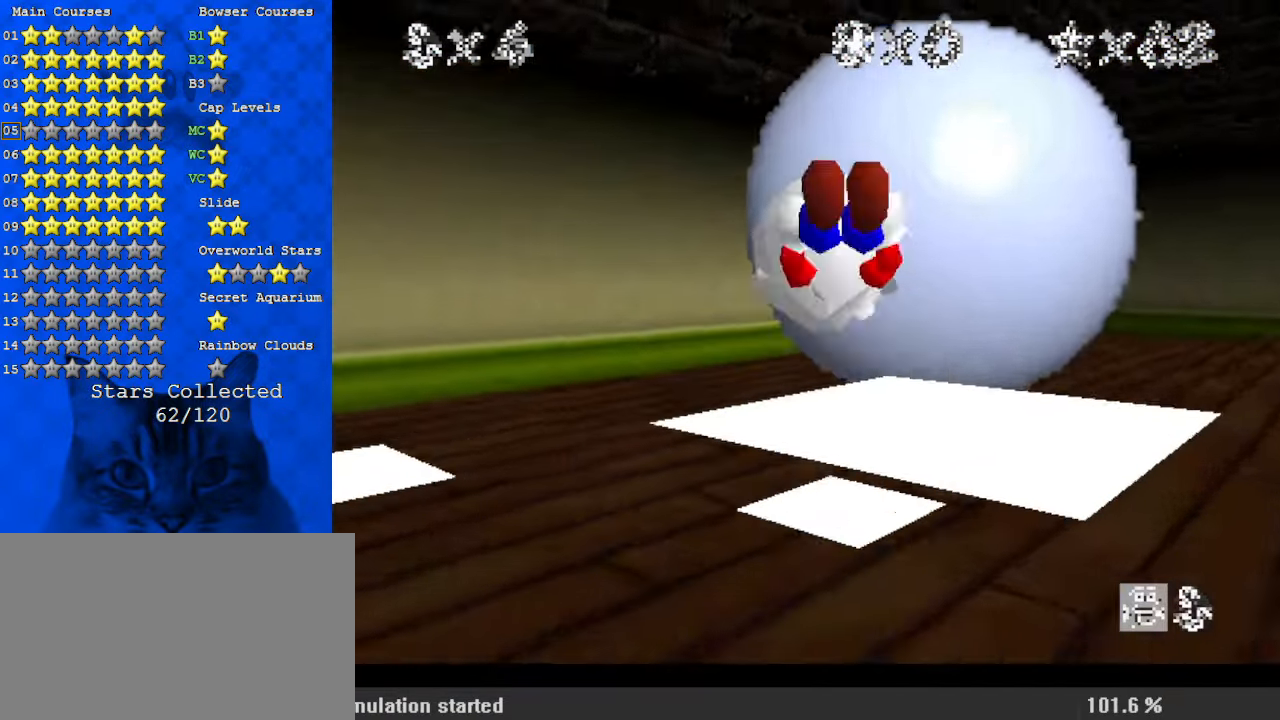
Gameplay with keyboard; each line is a JSON object with the keys held at the frame after it. "events" lists presses ("down") and releases ("up") of "a", "c", "ctrl", "d", "down", "left", "return", "right", "s", "shift", "up", "w", "x" and "y" between this image and that frame as [ms after this image, input, new state], when the widget could be followed in between. No other keys are recorded. Mouse input is not recorded.
{"keys": ["right"], "events": [[67, "left", "down"], [167, "up", "down"], [300, "left", "up"], [334, "c", "down"], [334, "right", "down"], [467, "c", "up"], [467, "up", "up"]]}
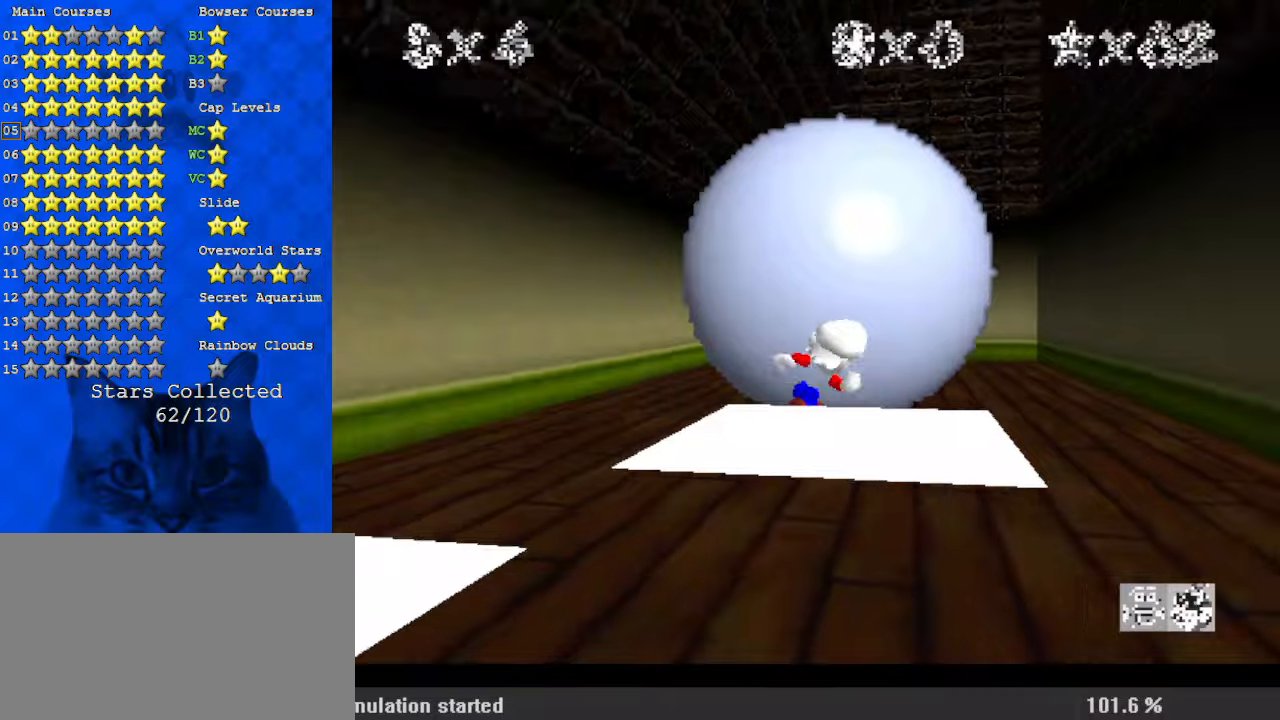
{"keys": ["down", "left"], "events": [[134, "down", "down"], [300, "right", "up"], [434, "left", "down"]]}
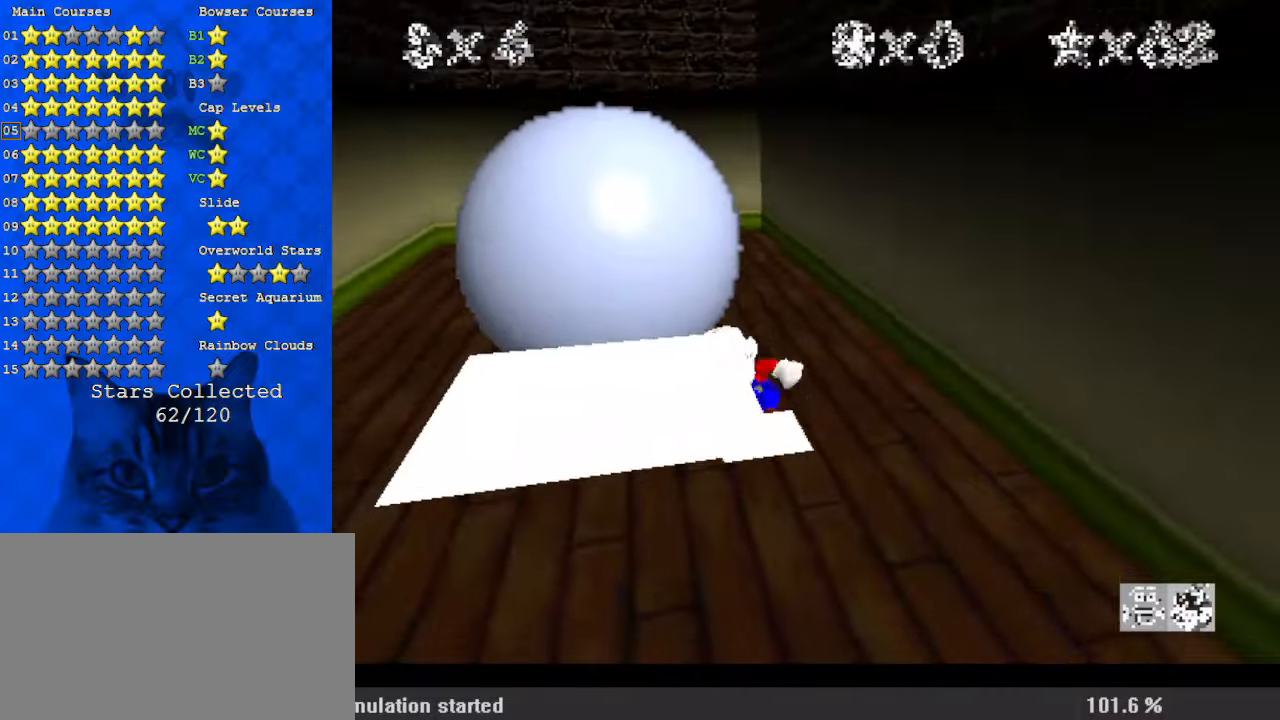
{"keys": ["up"], "events": [[67, "down", "up"], [300, "up", "down"], [400, "left", "up"]]}
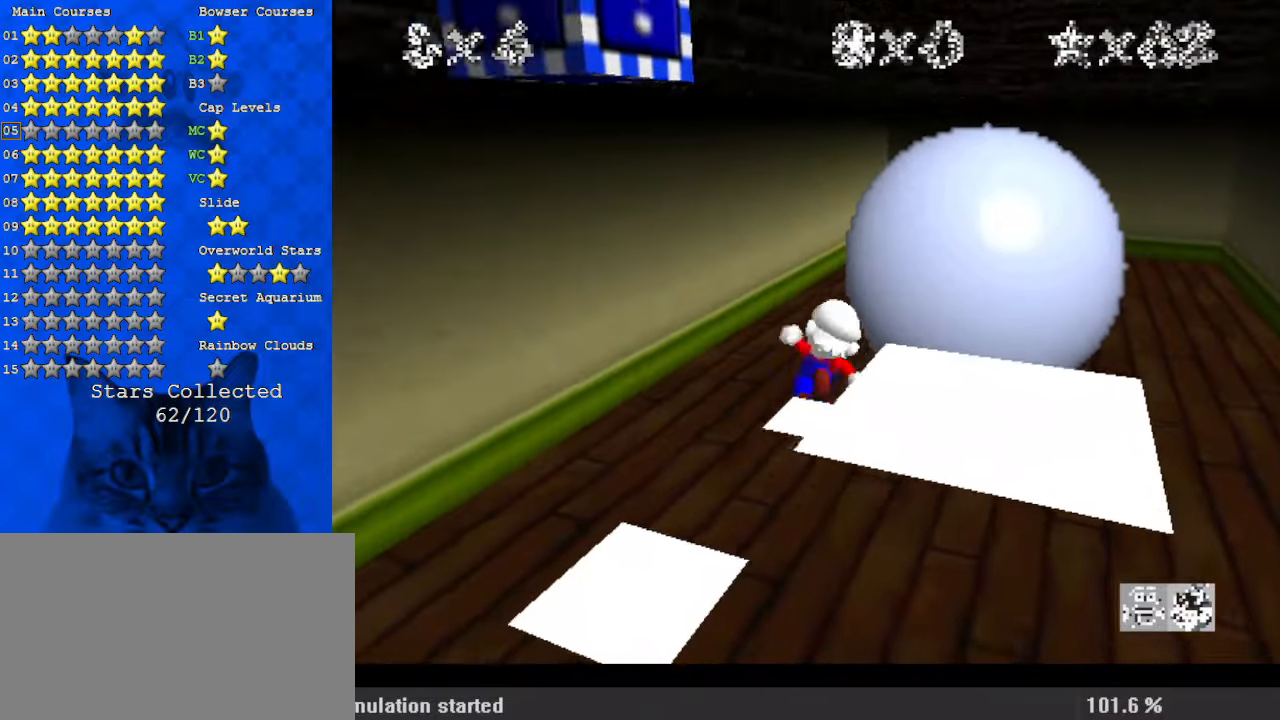
{"keys": ["down", "right"], "events": [[34, "right", "down"], [234, "up", "up"], [467, "down", "down"]]}
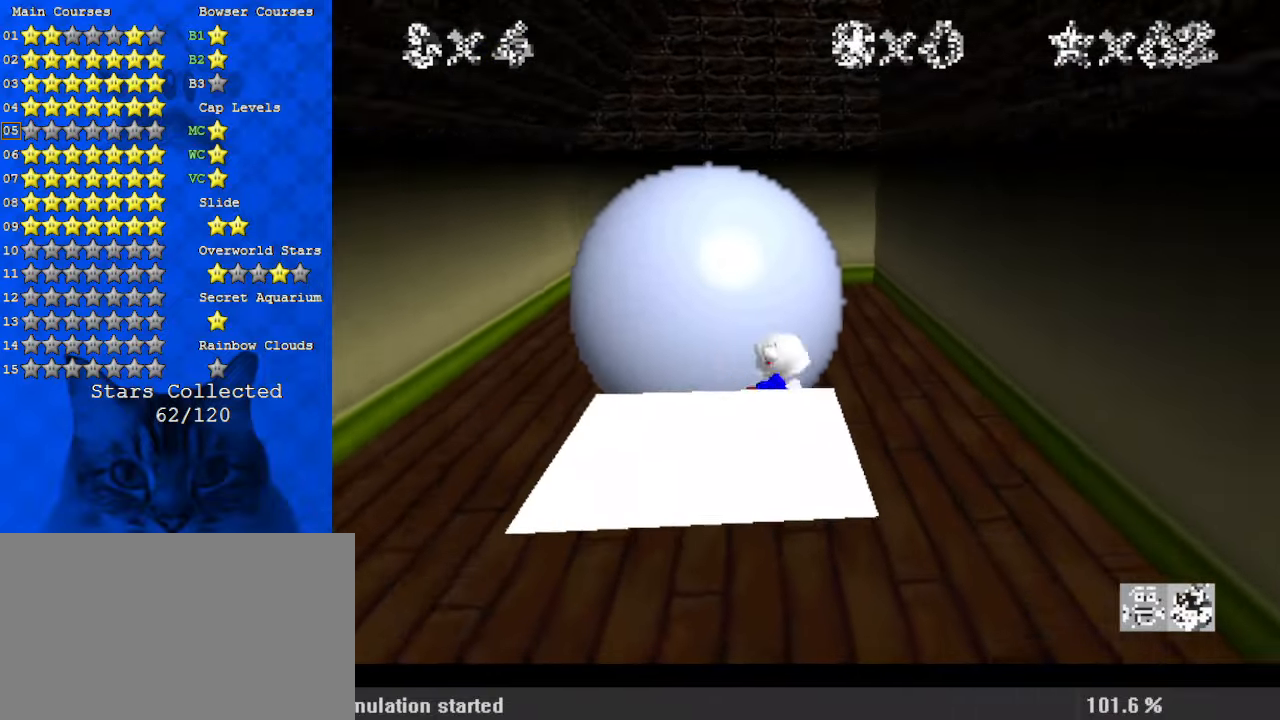
{"keys": ["left", "up"], "events": [[100, "right", "up"], [234, "left", "down"], [367, "down", "up"], [500, "up", "down"]]}
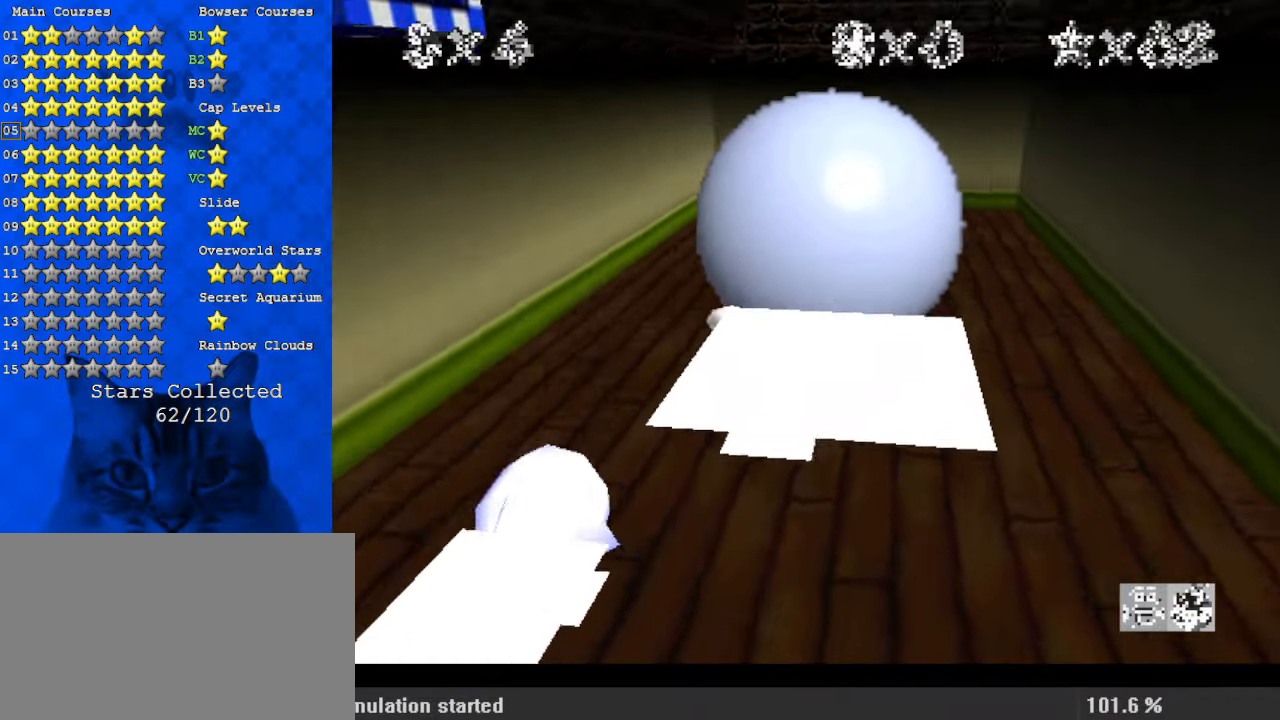
{"keys": ["right"], "events": [[100, "left", "up"], [200, "right", "down"], [467, "up", "up"]]}
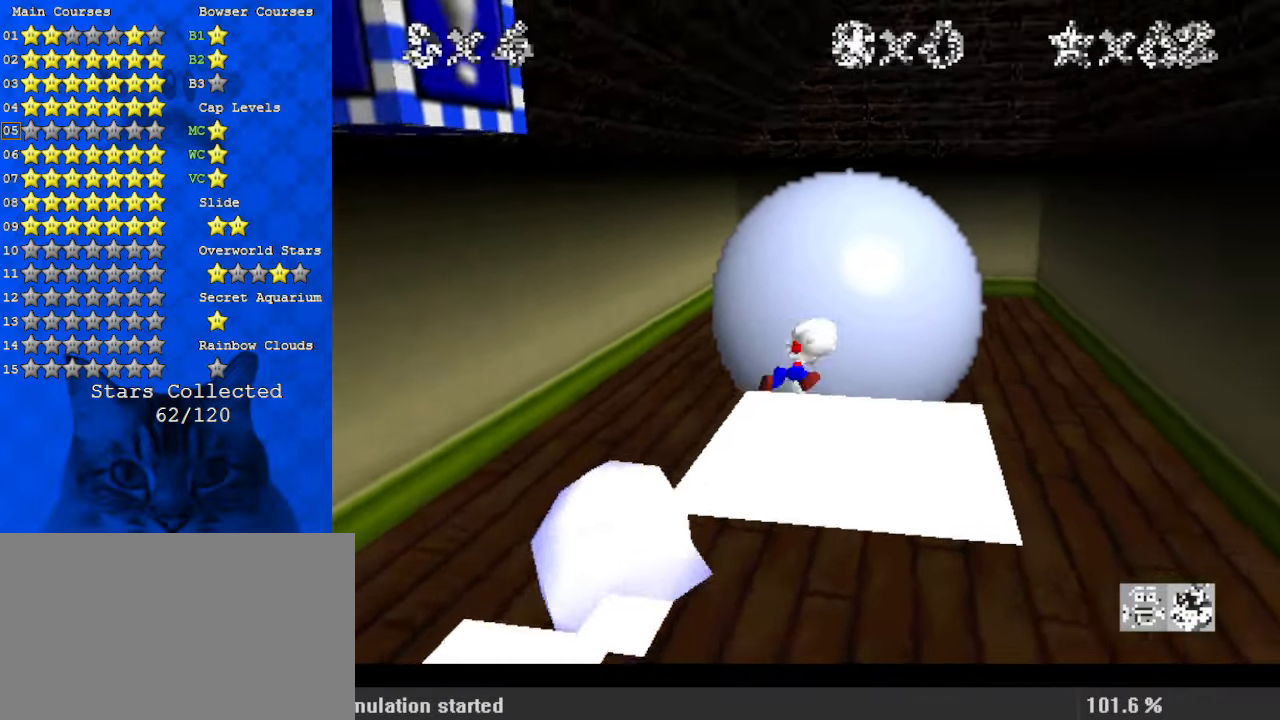
{"keys": ["down", "left"], "events": [[167, "down", "down"], [334, "right", "up"], [467, "left", "down"]]}
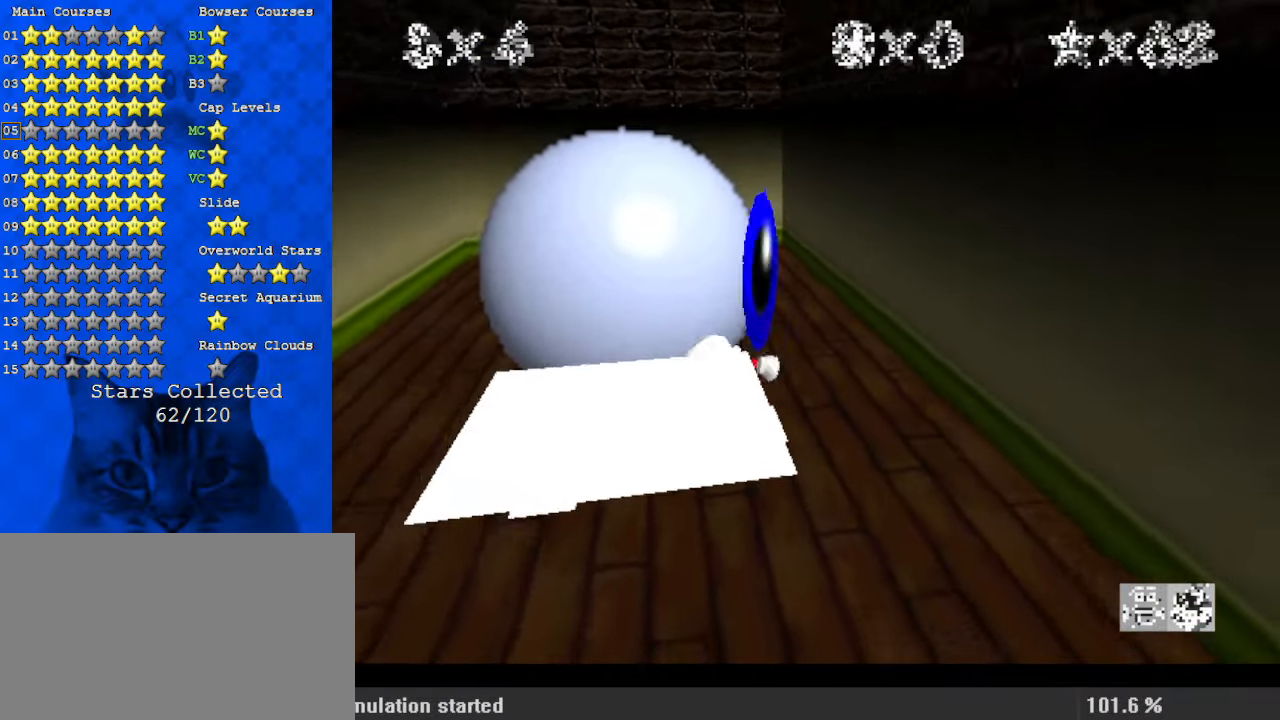
{"keys": ["right", "up"], "events": [[134, "down", "up"], [267, "up", "down"], [367, "left", "up"], [434, "right", "down"]]}
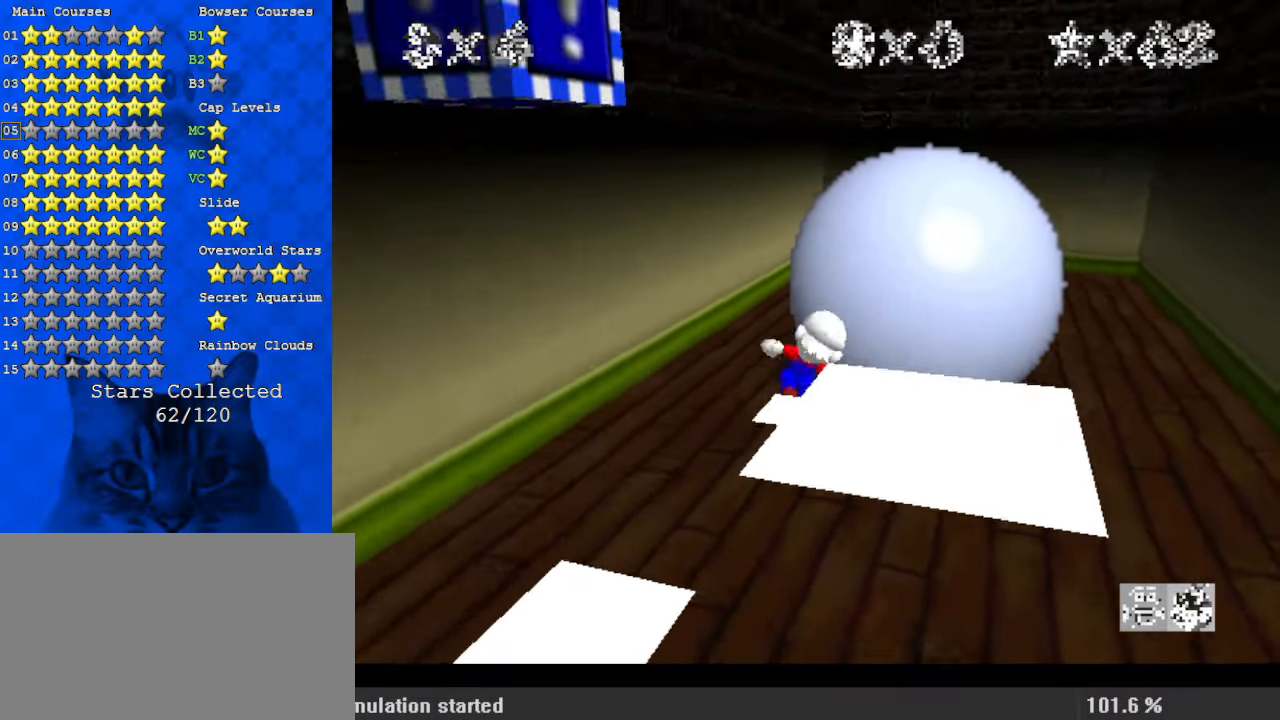
{"keys": ["down"], "events": [[67, "up", "up"], [267, "down", "down"], [367, "right", "up"]]}
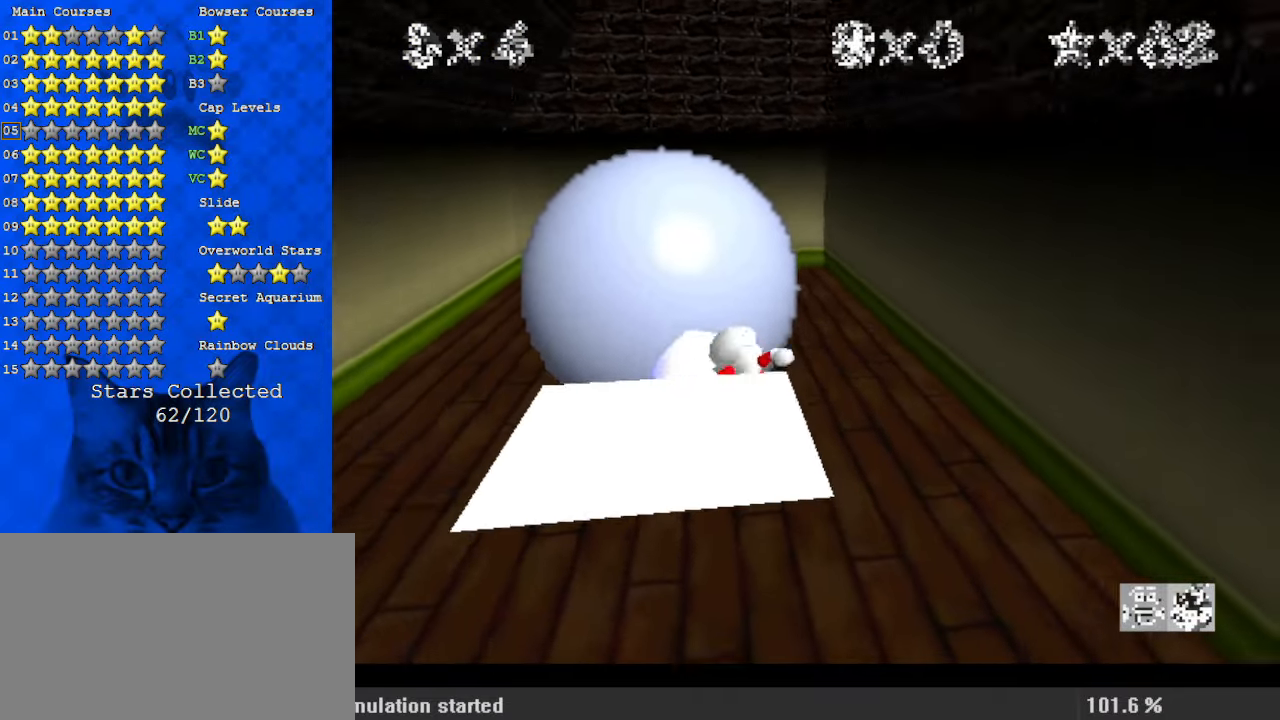
{"keys": ["shift", "up"], "events": [[100, "left", "down"], [134, "down", "up"], [167, "right", "down"], [234, "up", "down"], [267, "left", "up"], [267, "right", "up"], [400, "shift", "down"]]}
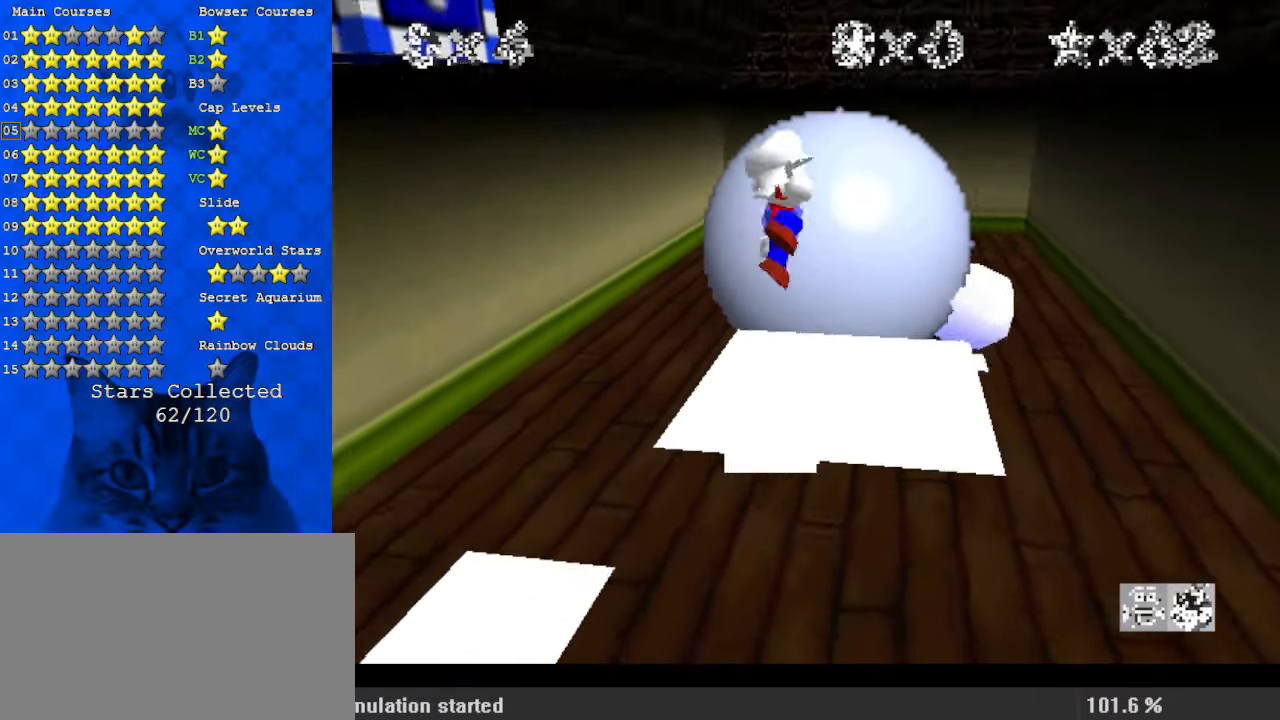
{"keys": ["c", "right", "up"], "events": [[100, "right", "down"], [134, "shift", "up"], [467, "c", "down"]]}
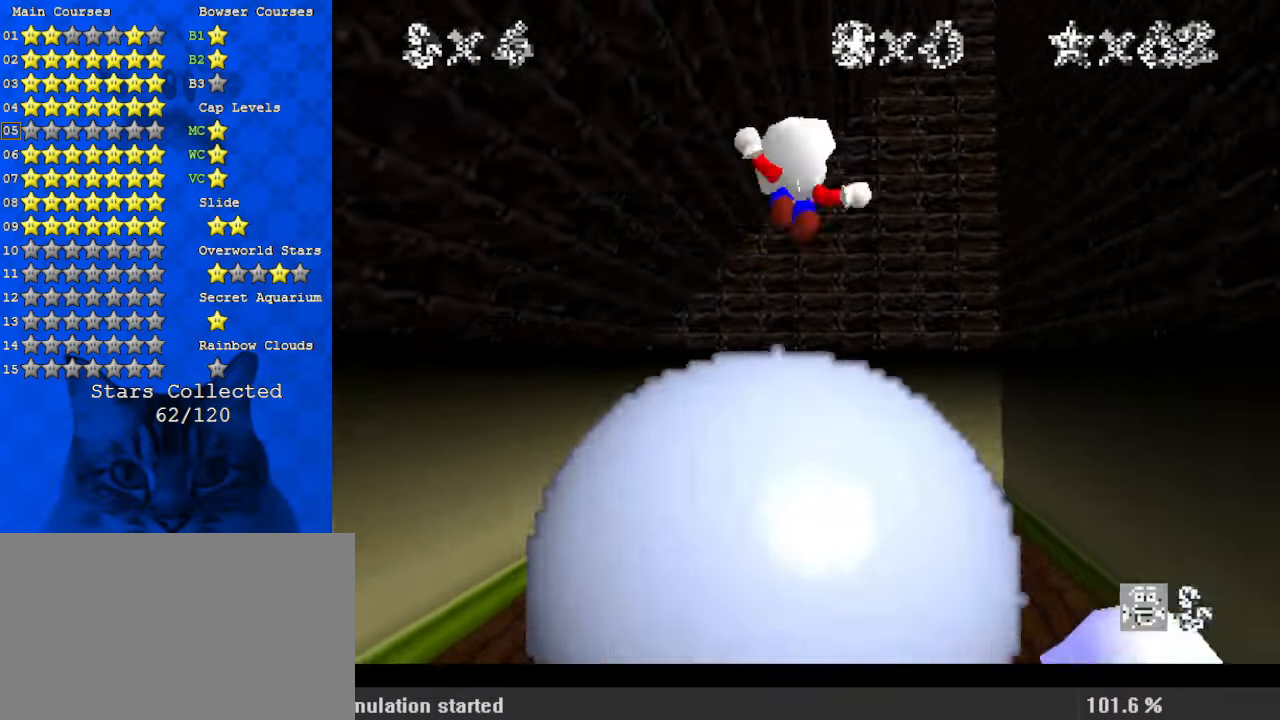
{"keys": [], "events": [[100, "c", "up"], [100, "up", "up"], [134, "right", "up"]]}
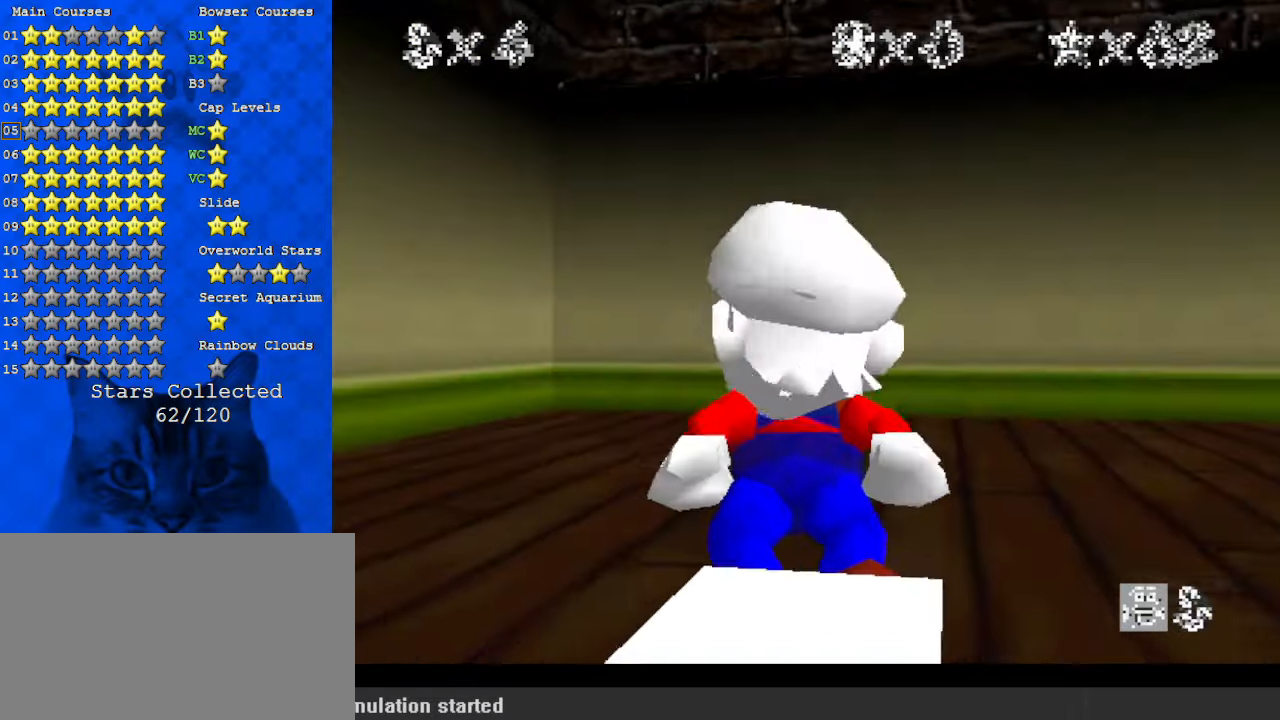
{"keys": ["shift"], "events": [[300, "shift", "down"], [400, "shift", "up"], [467, "shift", "down"]]}
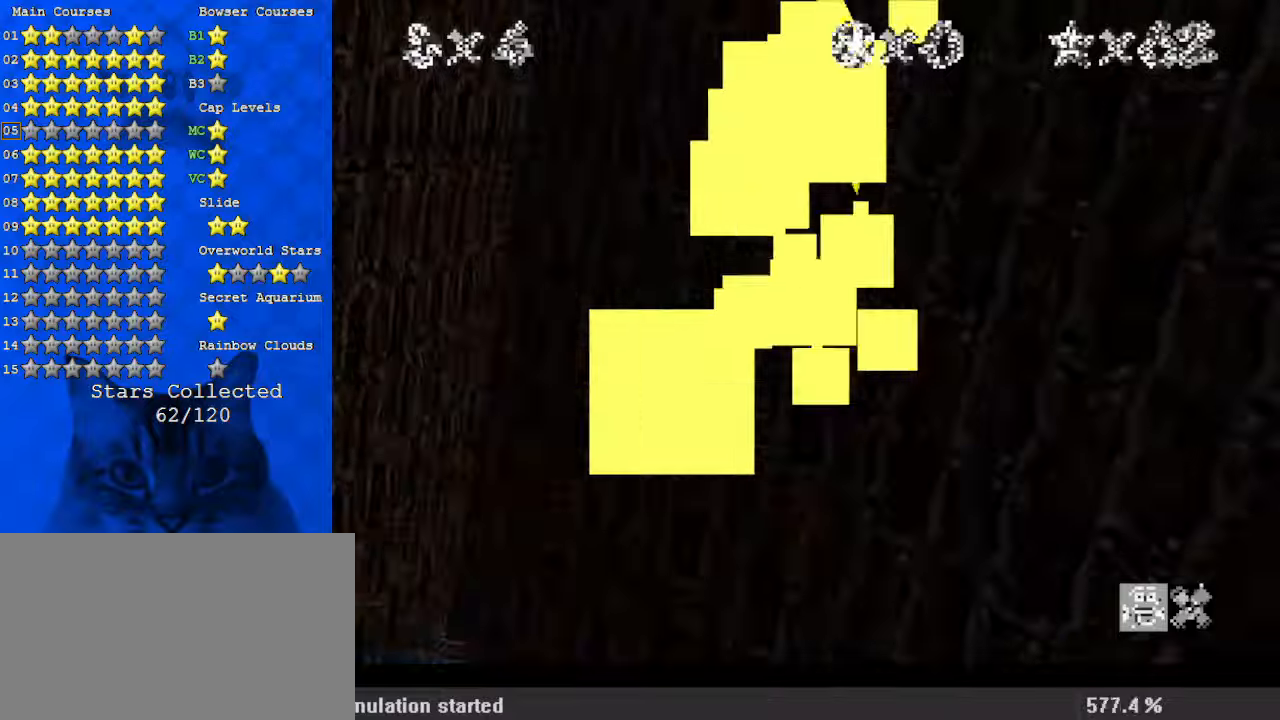
{"keys": [], "events": [[67, "shift", "up"], [134, "shift", "down"], [267, "shift", "up"]]}
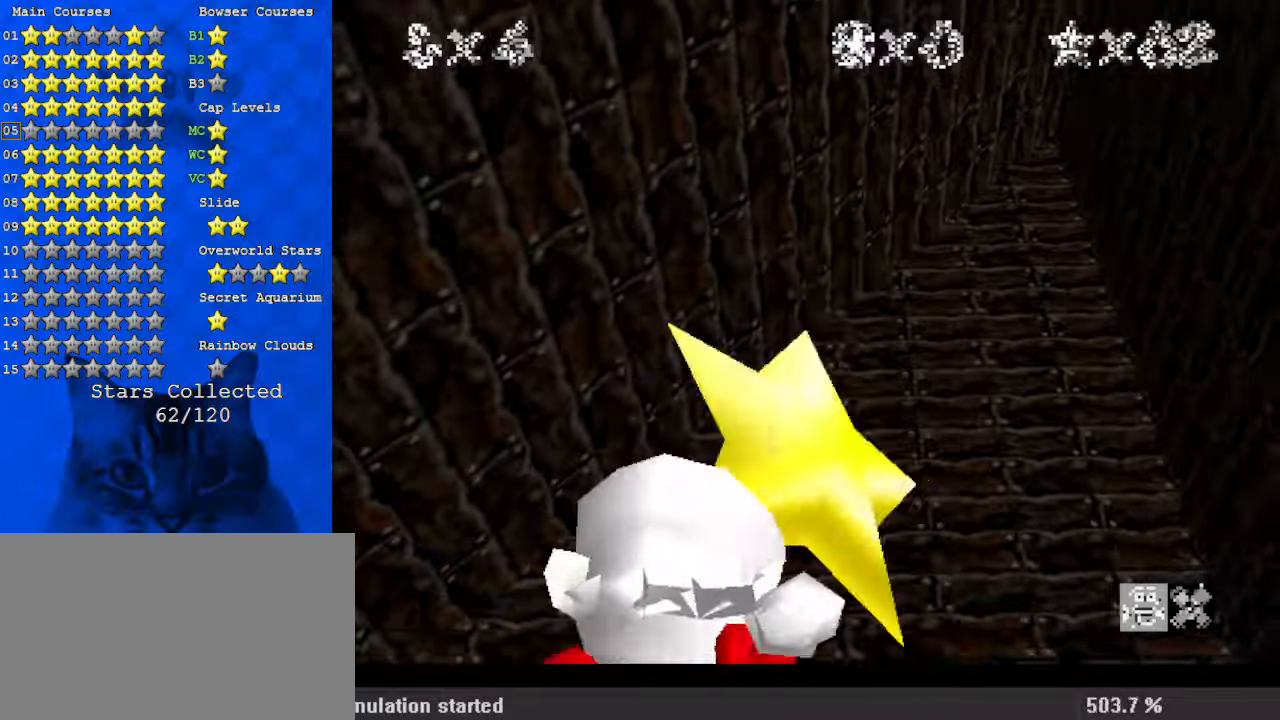
{"keys": [], "events": []}
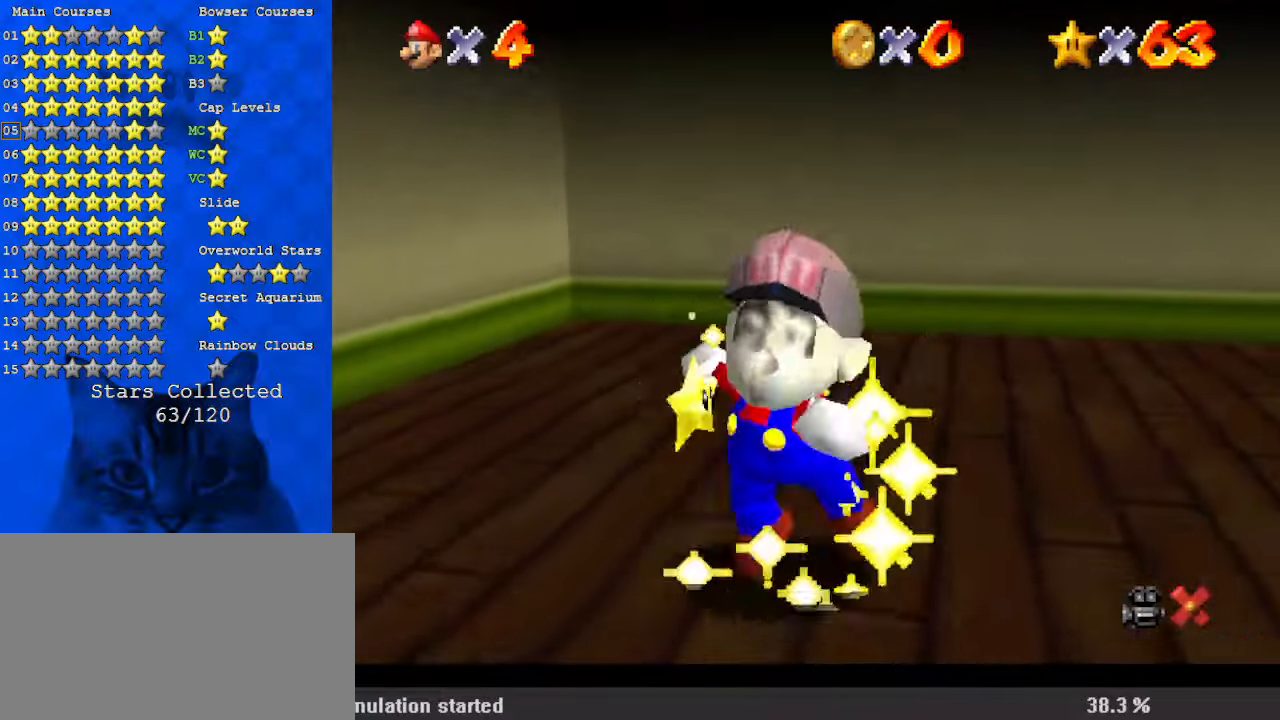
{"keys": [], "events": []}
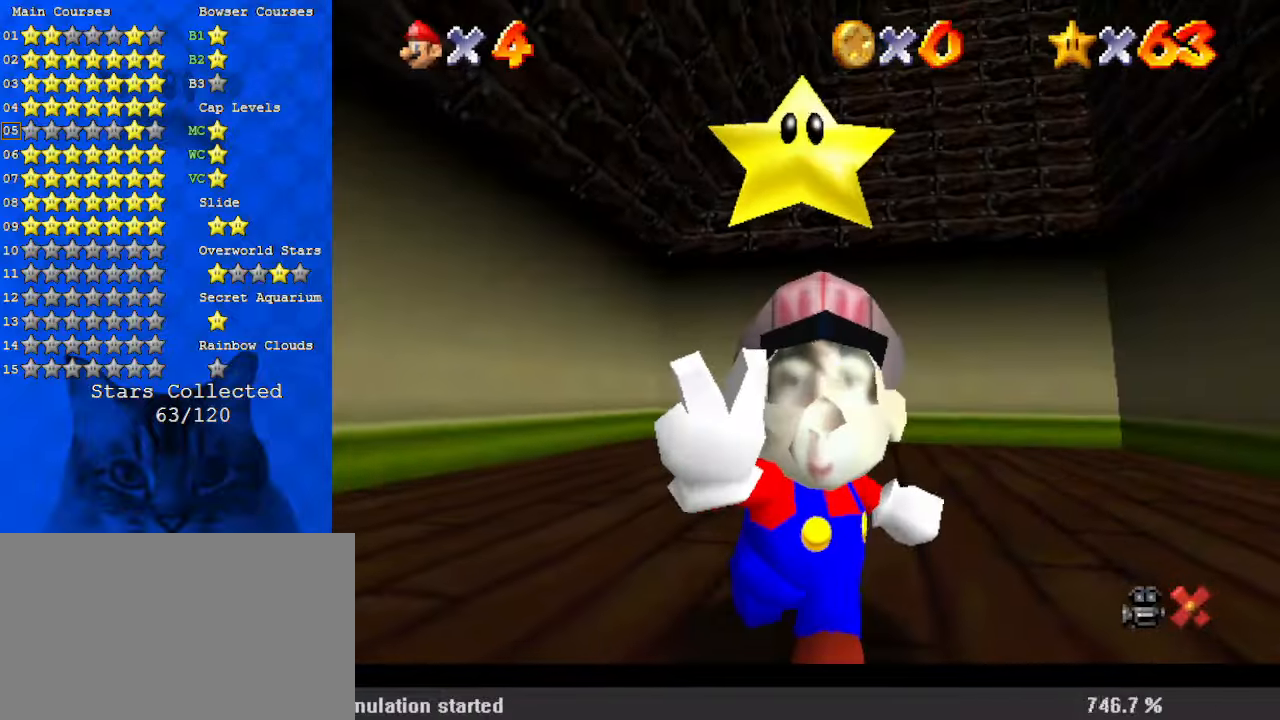
{"keys": [], "events": []}
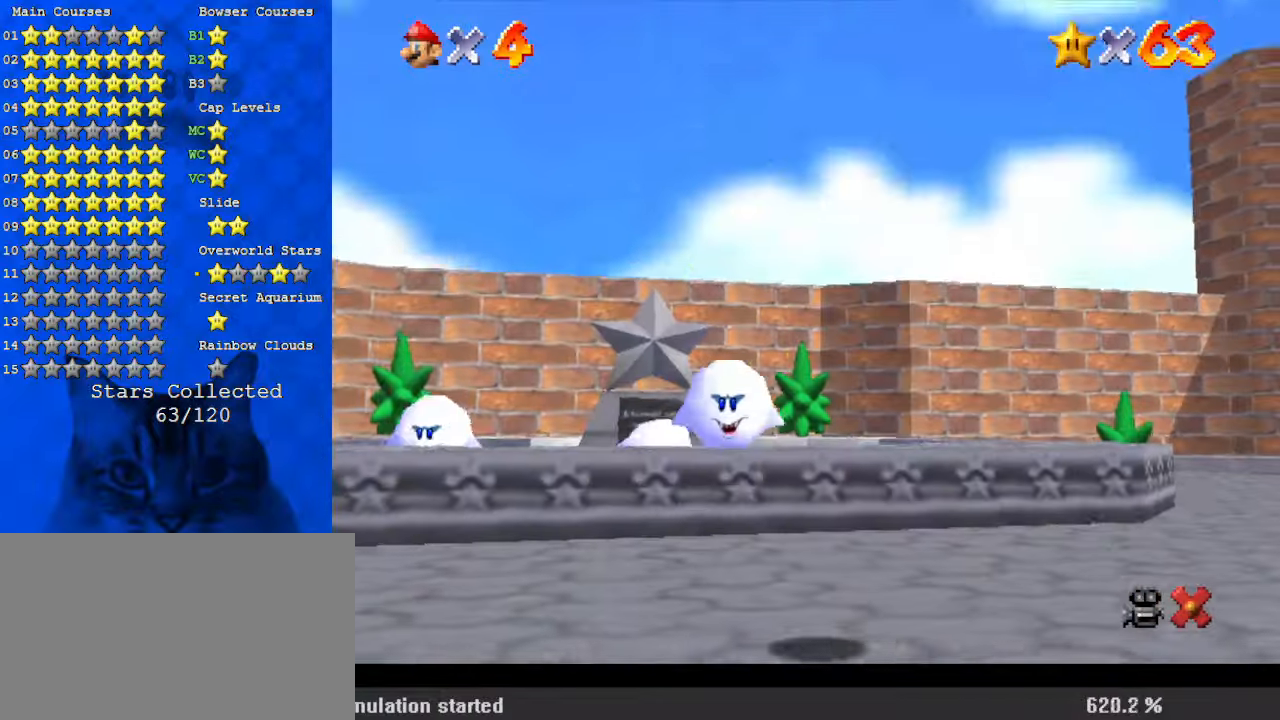
{"keys": [], "events": []}
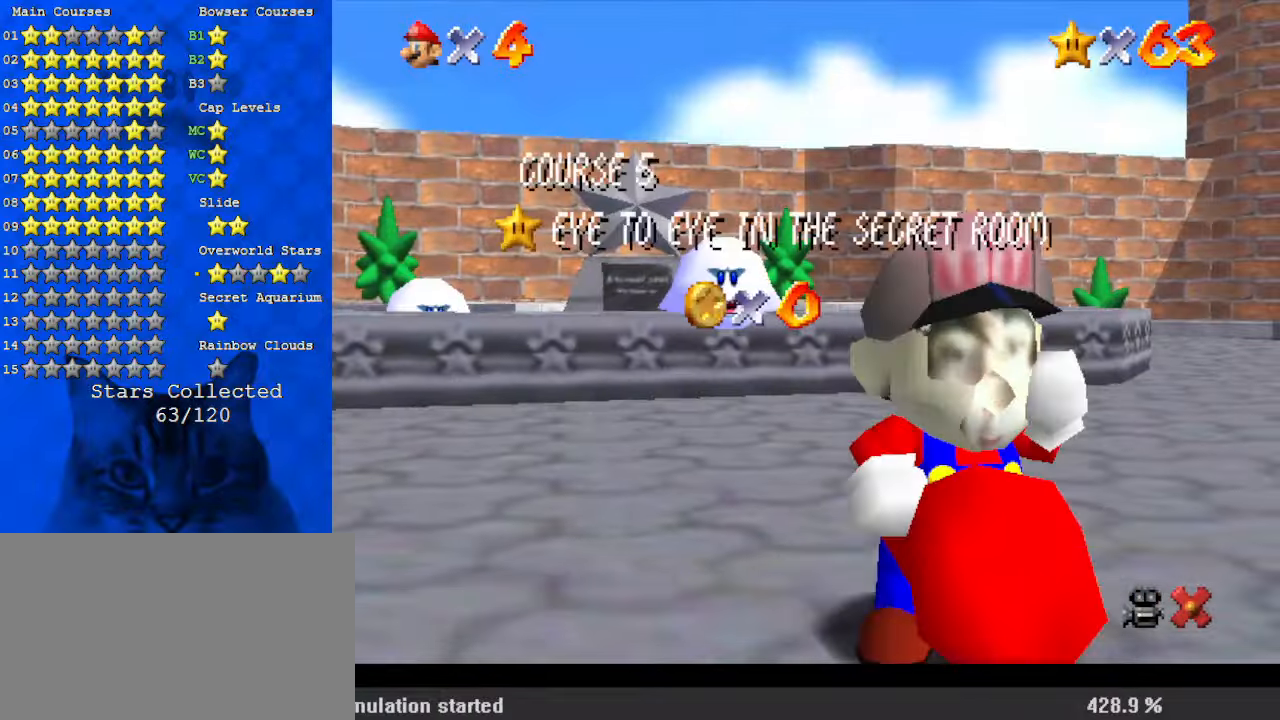
{"keys": [], "events": []}
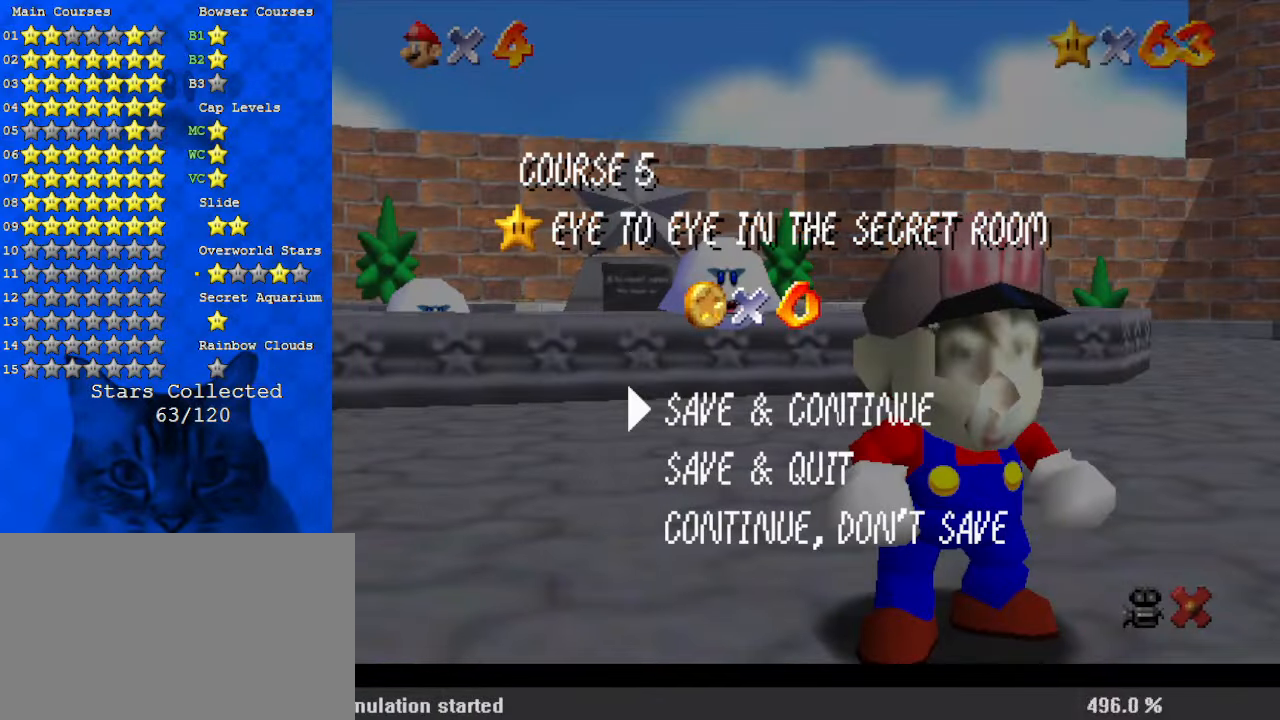
{"keys": ["left"], "events": [[300, "shift", "down"], [434, "left", "down"], [434, "shift", "up"]]}
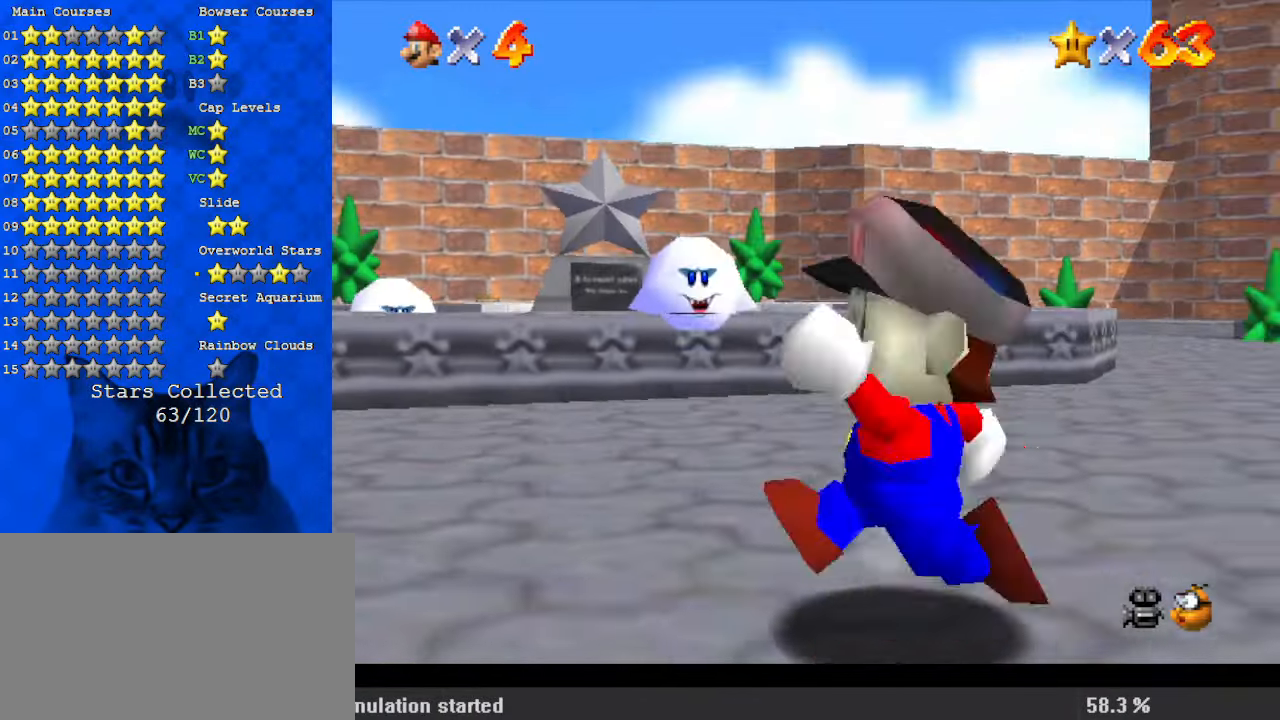
{"keys": ["left", "up"], "events": [[134, "up", "down"], [234, "y", "down"], [267, "shift", "down"], [400, "y", "up"], [434, "shift", "up"]]}
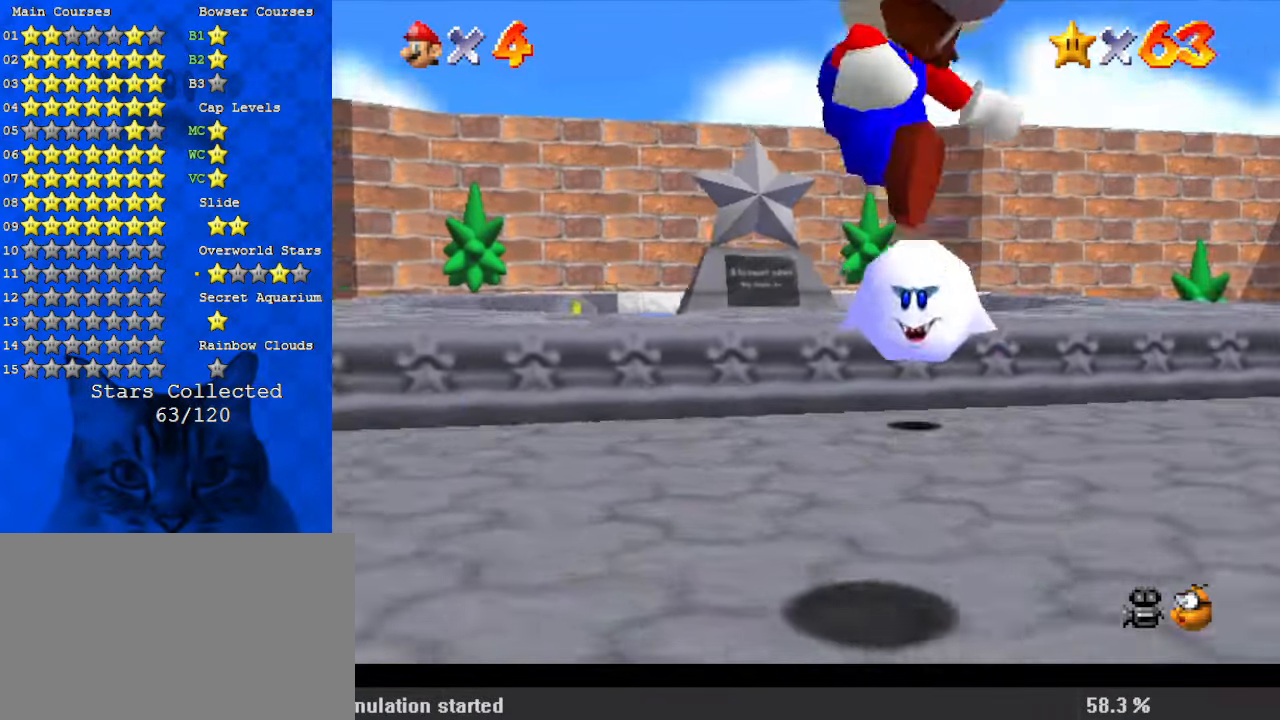
{"keys": ["left", "up"], "events": [[34, "c", "down"], [167, "c", "up"]]}
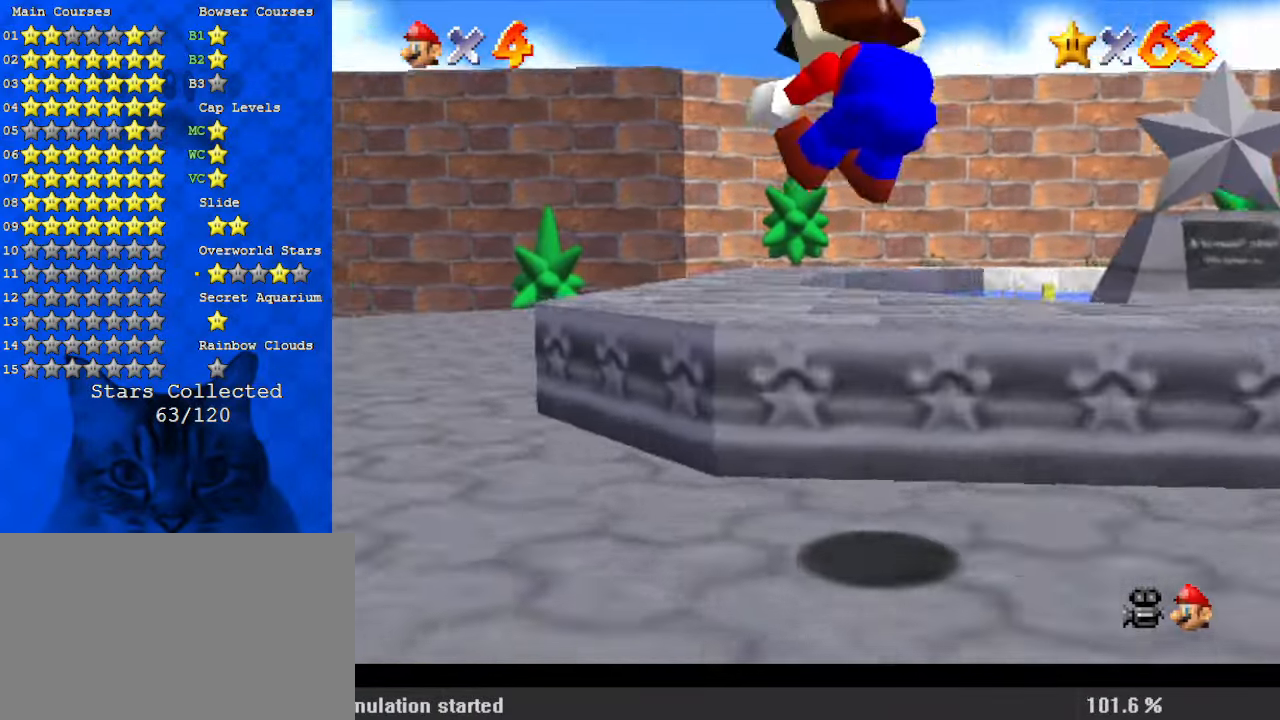
{"keys": ["up"], "events": [[434, "ctrl", "down"], [500, "ctrl", "up"], [500, "left", "up"]]}
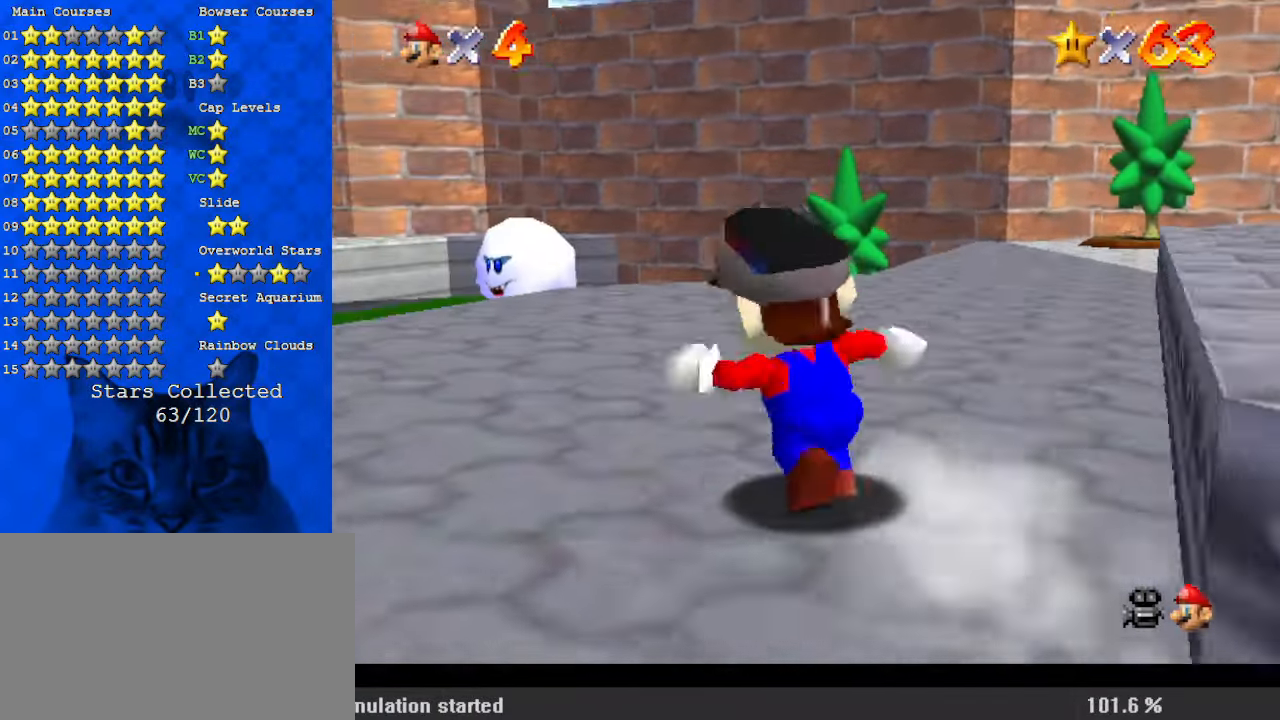
{"keys": ["left", "up"], "events": [[234, "ctrl", "down"], [367, "ctrl", "up"], [434, "left", "down"]]}
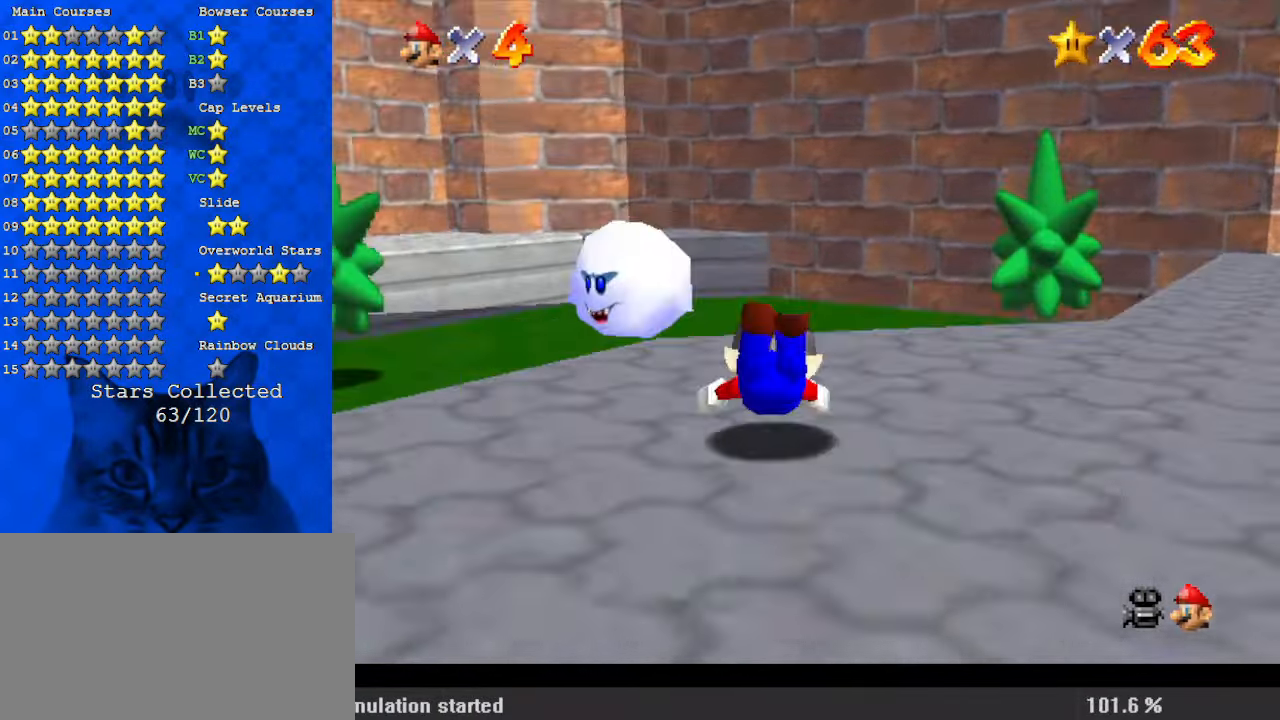
{"keys": ["left", "up"], "events": [[67, "shift", "down"], [100, "ctrl", "down"], [100, "left", "up"], [200, "ctrl", "up"], [200, "shift", "up"], [200, "up", "up"], [300, "left", "down"], [300, "s", "down"], [400, "s", "up"], [434, "up", "down"]]}
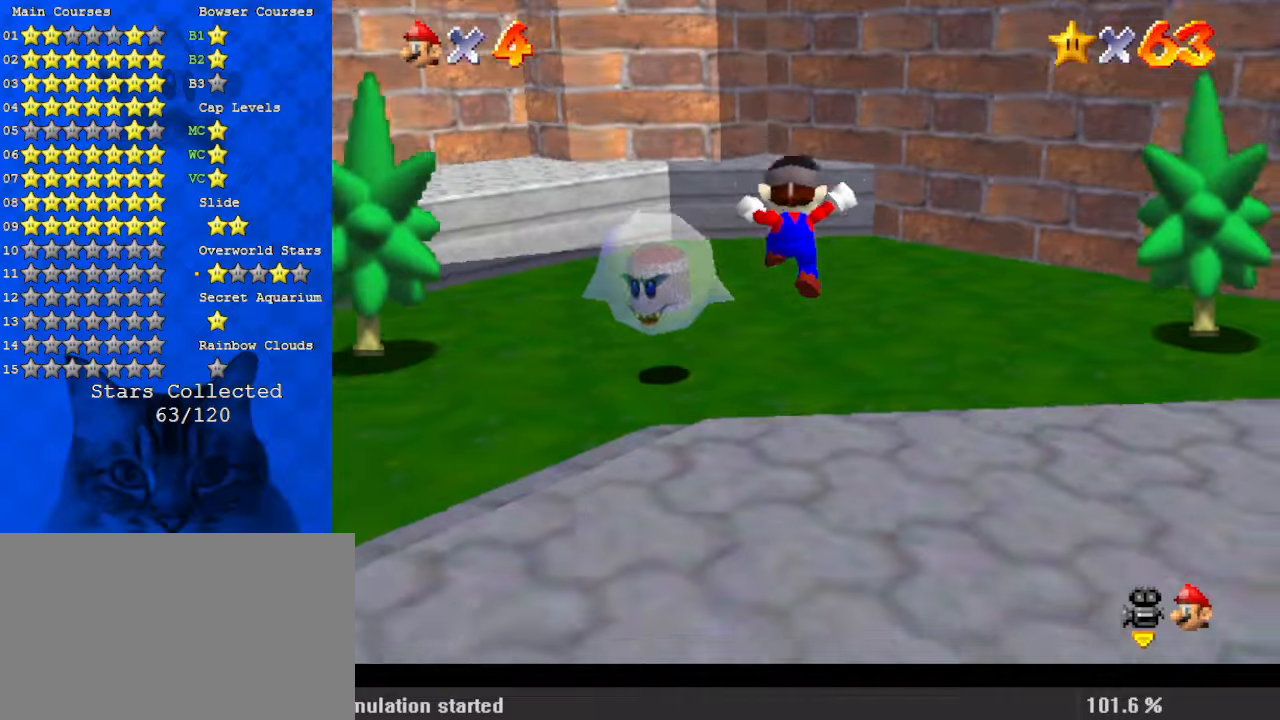
{"keys": ["down", "y"], "events": [[200, "left", "up"], [367, "shift", "down"], [367, "up", "up"], [434, "down", "down"], [434, "shift", "up"], [434, "y", "down"]]}
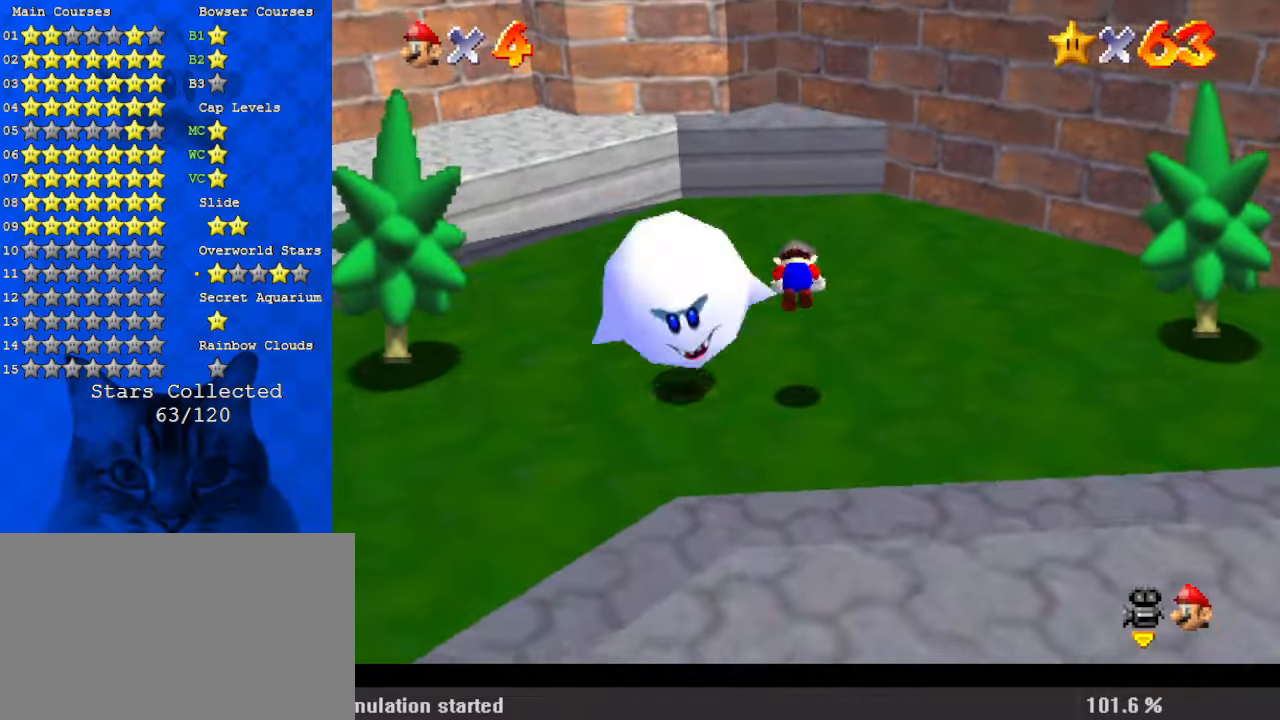
{"keys": [], "events": [[67, "y", "up"], [134, "down", "up"]]}
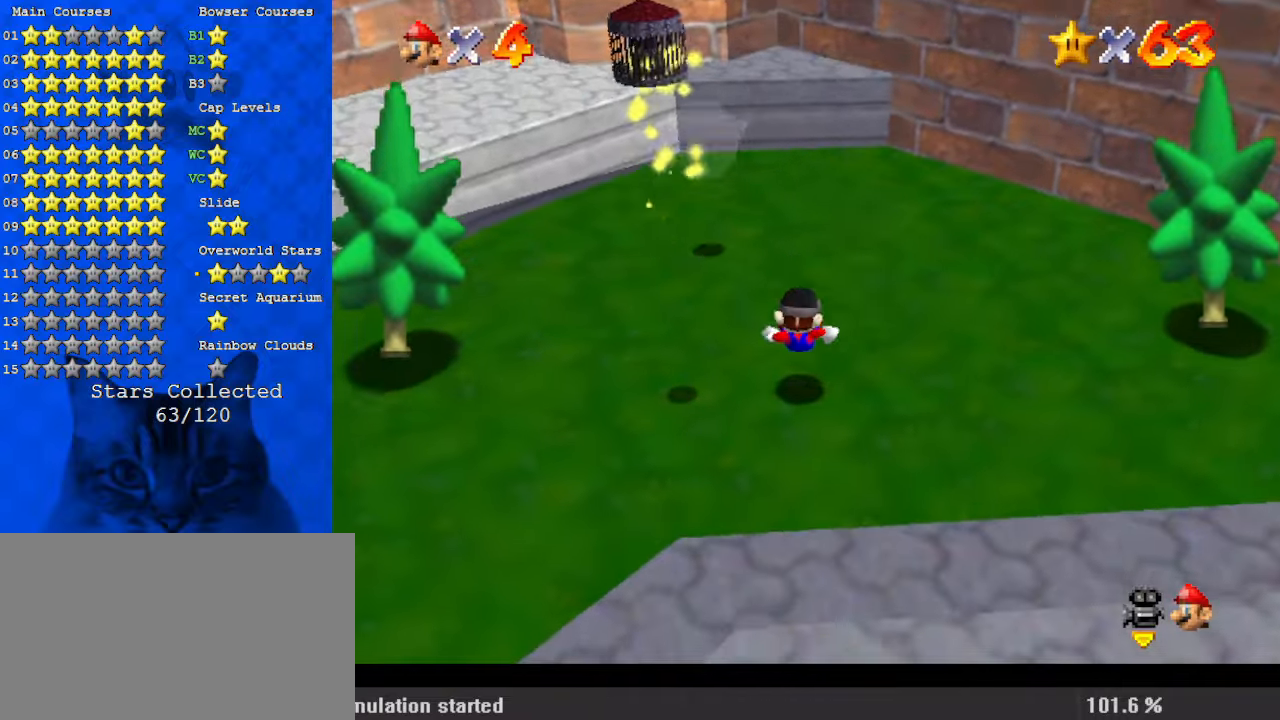
{"keys": [], "events": [[267, "c", "down"], [334, "left", "down"], [367, "c", "up"], [467, "left", "up"]]}
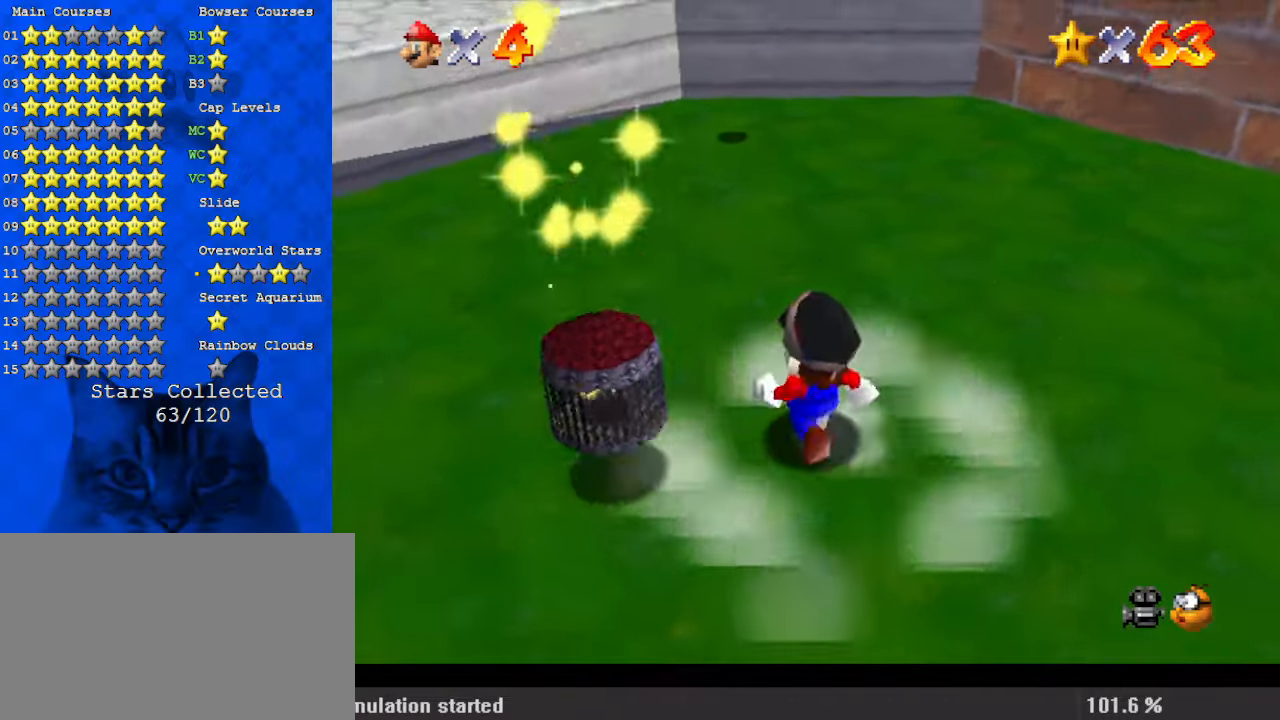
{"keys": [], "events": [[367, "left", "down"], [467, "left", "up"]]}
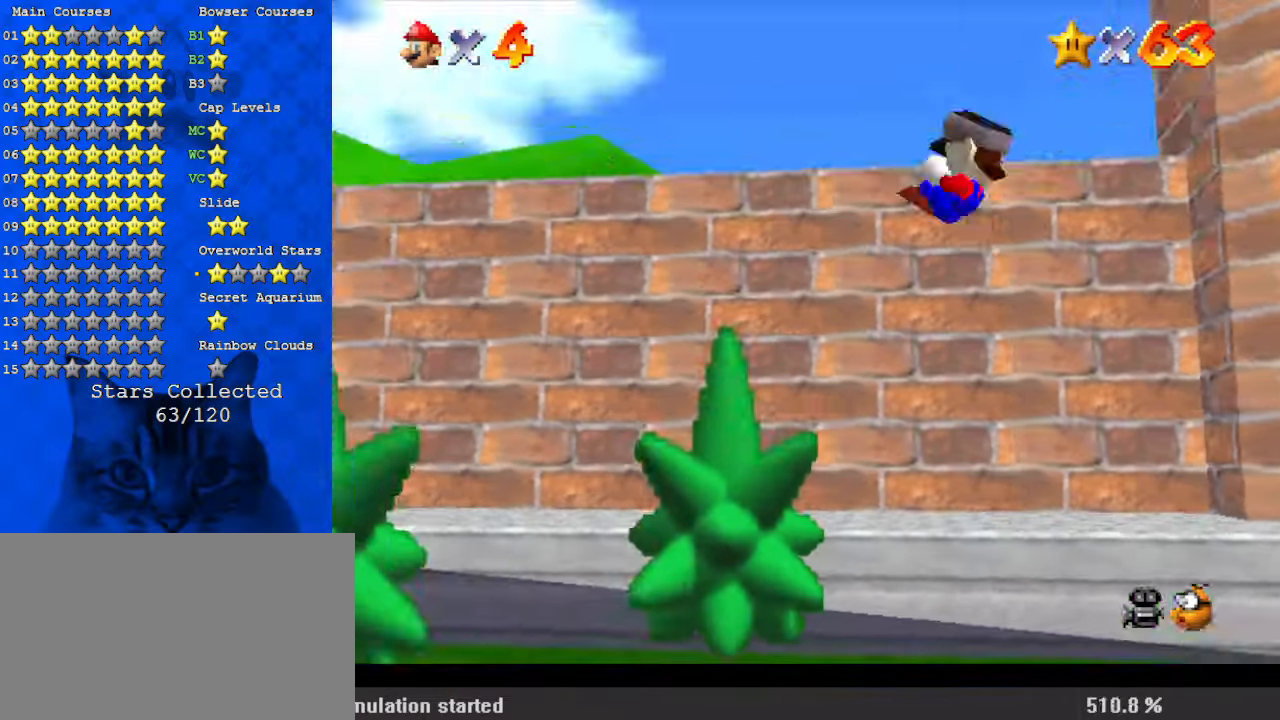
{"keys": ["shift"], "events": [[300, "shift", "down"], [400, "shift", "up"], [467, "shift", "down"]]}
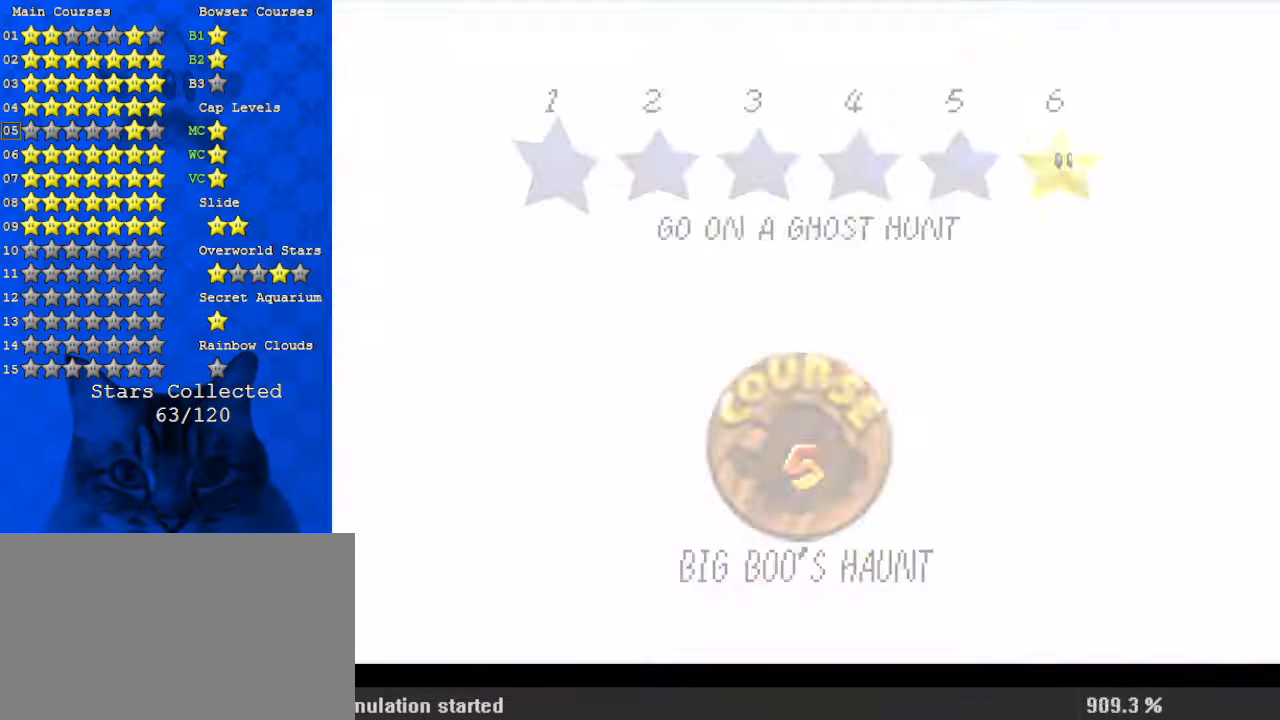
{"keys": ["up"], "events": [[67, "shift", "up"], [167, "shift", "down"], [200, "shift", "up"], [434, "up", "down"]]}